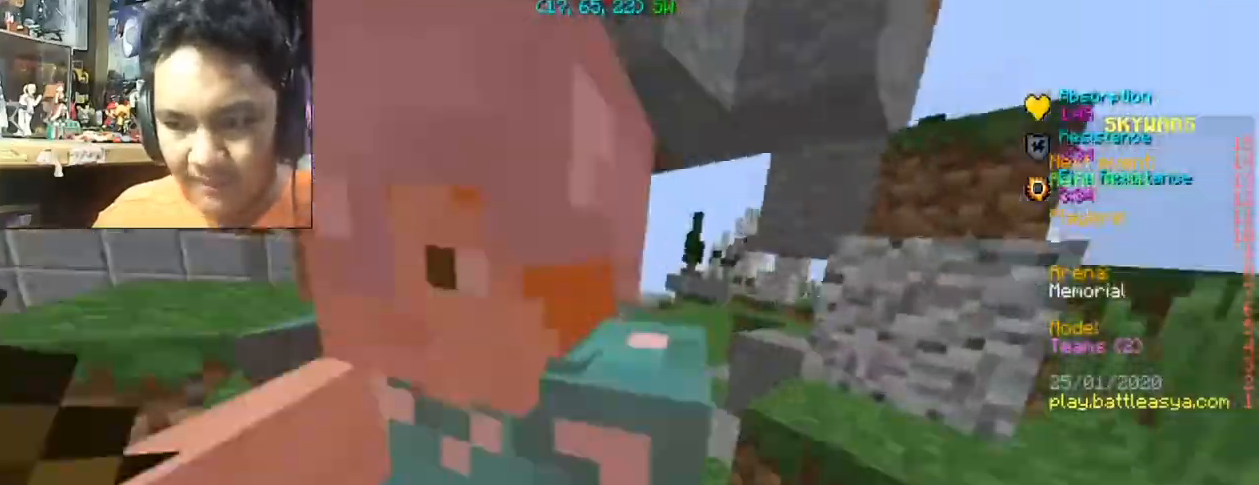
Gameplay with keyboard and mouse; each line is a JSON object with the keys and mouse buttons held at the frame after it. "events" lists presses ("down") and releases ("up") of "a", "d", "s", "space", "w", "mouse_left" and "mouse_right" between this image and that frame as [ms after this image, input, new state], when the widget could be followed in between. "mouse_left", "mouse_right" = the "left", "right" buttons of the "mouse" list. No other keys are recorded. Fast repeated clicks can show as one long hold. Mouse movement is not recorded.
{"keys": ["d", "w"], "mouse": ["left"], "events": [[100, "mouse_left", "up"], [167, "a", "down"], [167, "mouse_left", "down"], [367, "a", "up"], [367, "d", "down"], [467, "mouse_left", "up"], [500, "mouse_left", "down"]]}
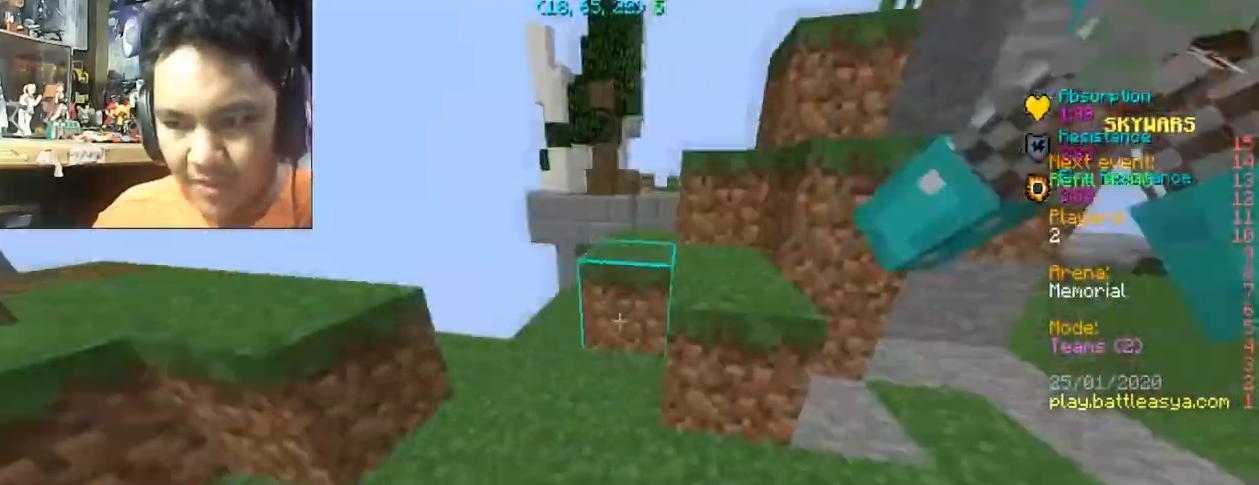
{"keys": ["w"], "mouse": [], "events": [[167, "d", "up"], [501, "mouse_left", "up"]]}
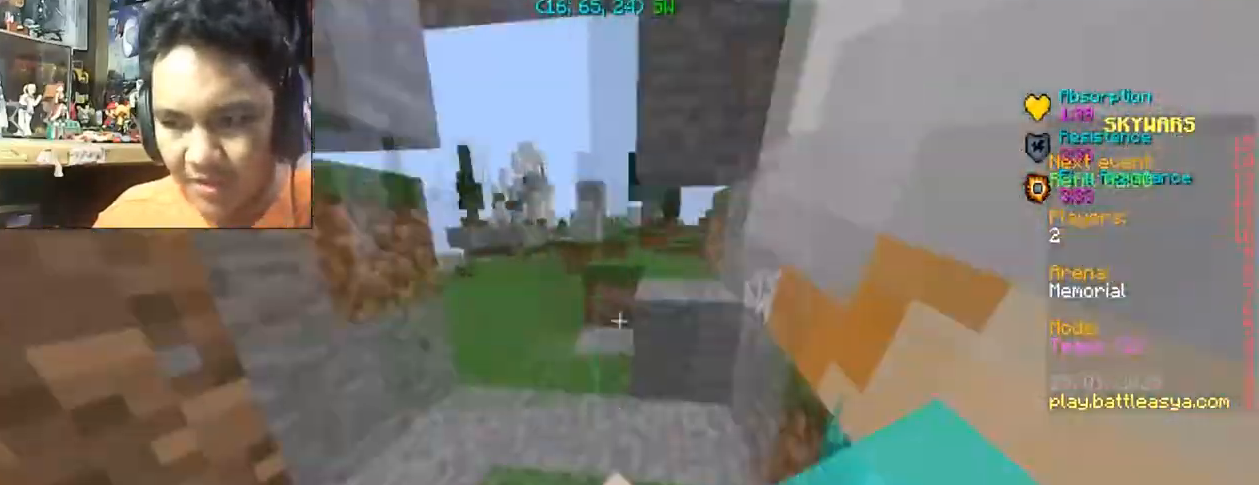
{"keys": ["a", "w"], "mouse": ["left"], "events": [[100, "mouse_left", "down"], [133, "a", "down"], [167, "mouse_left", "up"], [233, "mouse_left", "down"]]}
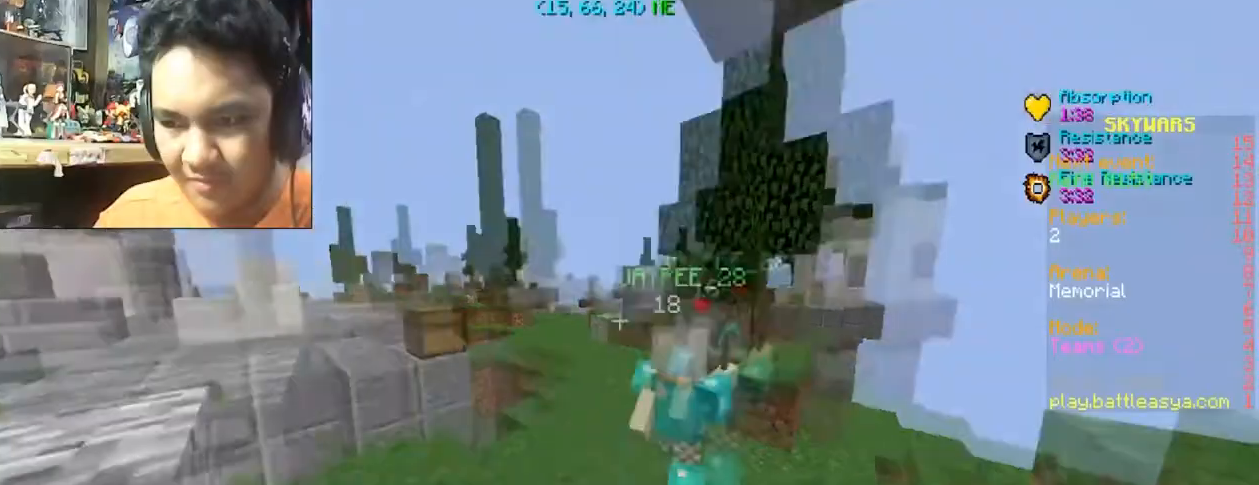
{"keys": ["w"], "mouse": ["left"], "events": [[34, "a", "up"], [34, "mouse_left", "up"], [67, "d", "down"], [134, "mouse_left", "down"], [267, "mouse_left", "up"], [334, "mouse_left", "down"], [367, "mouse_left", "up"], [434, "d", "up"], [468, "mouse_left", "down"]]}
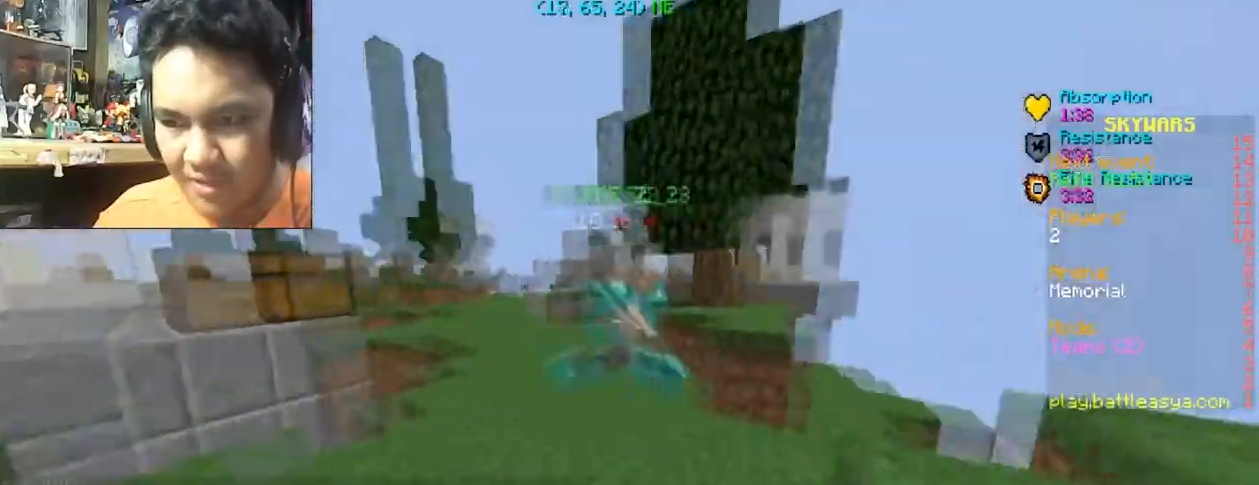
{"keys": ["w"], "mouse": [], "events": [[33, "a", "down"], [167, "a", "up"], [267, "mouse_left", "up"], [334, "mouse_left", "down"], [400, "mouse_left", "up"]]}
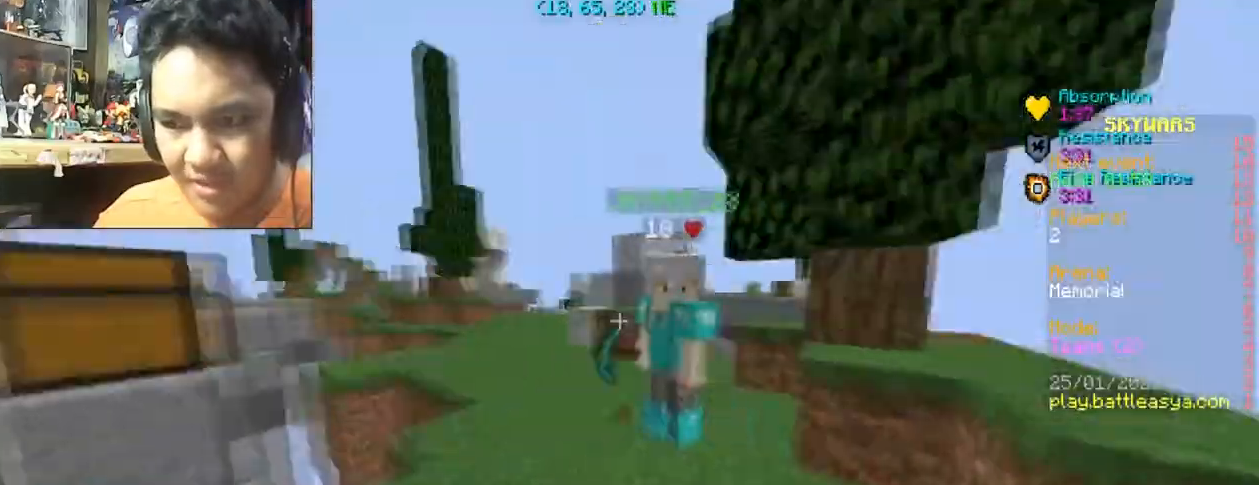
{"keys": ["d", "w"], "mouse": [], "events": [[34, "d", "down"], [34, "mouse_left", "down"], [167, "mouse_left", "up"], [201, "mouse_left", "down"], [334, "mouse_left", "up"], [434, "mouse_left", "down"], [468, "mouse_left", "up"]]}
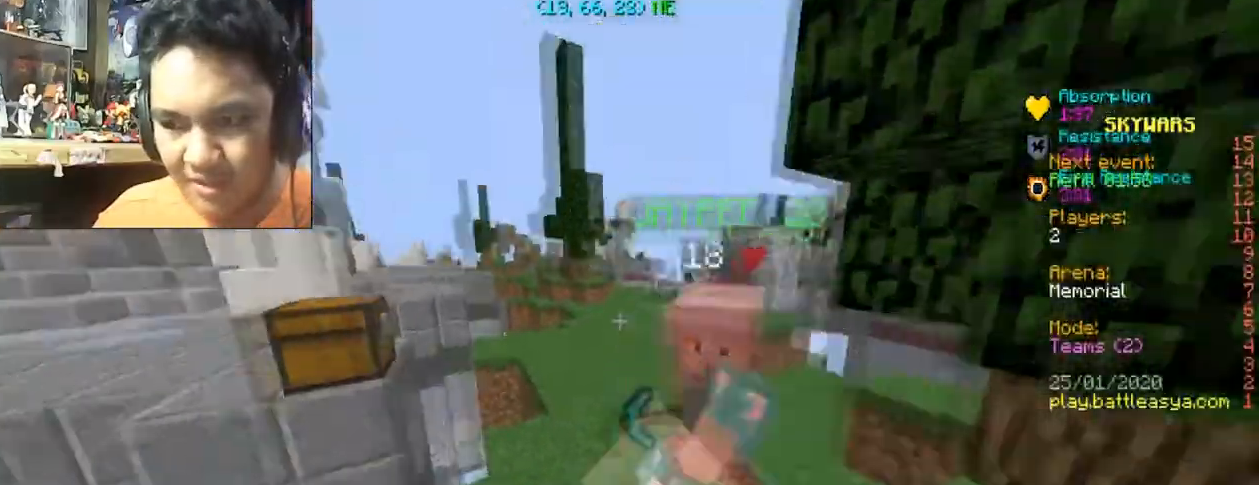
{"keys": ["w"], "mouse": ["left"], "events": [[67, "mouse_left", "down"], [434, "mouse_left", "up"], [467, "d", "up"], [467, "mouse_left", "down"]]}
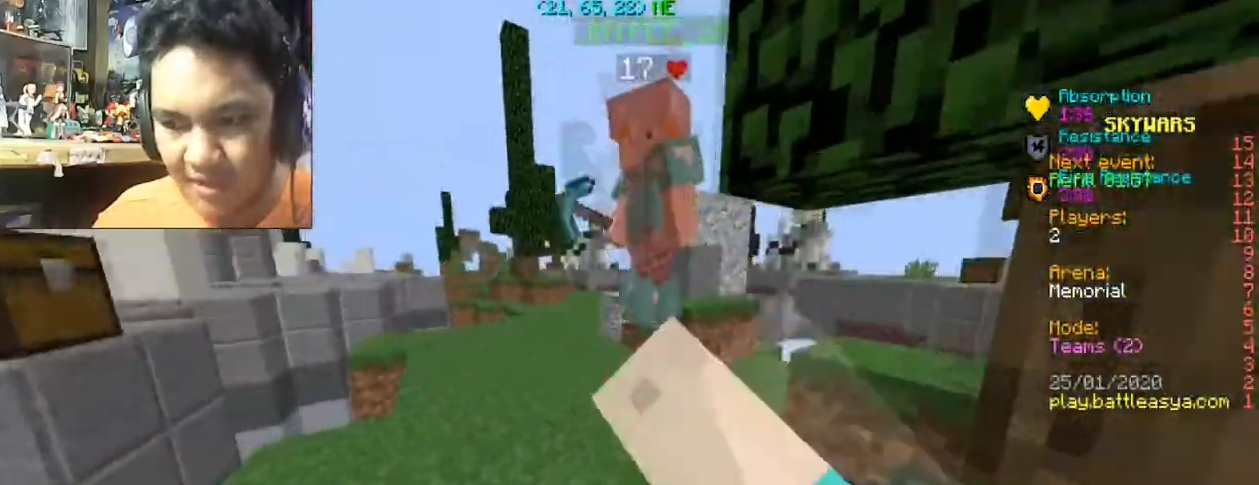
{"keys": ["a", "w"], "mouse": ["left"], "events": [[34, "mouse_left", "up"], [134, "mouse_left", "down"], [401, "mouse_left", "up"], [501, "a", "down"], [501, "mouse_left", "down"]]}
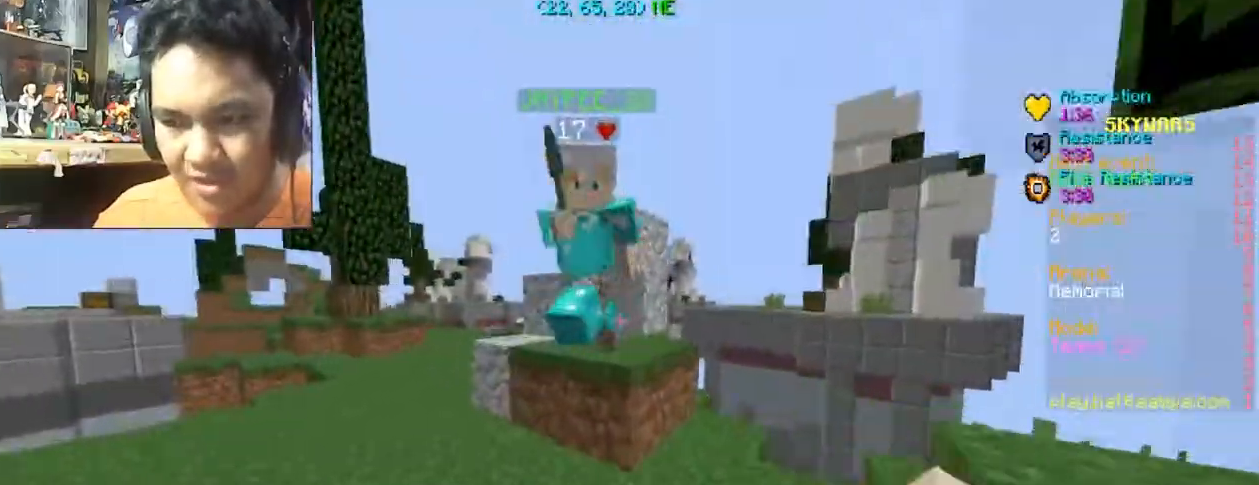
{"keys": ["a", "w"], "mouse": ["left"], "events": [[67, "mouse_left", "up"], [133, "mouse_left", "down"], [233, "mouse_left", "up"], [334, "mouse_left", "down"], [367, "a", "up"], [434, "a", "down"]]}
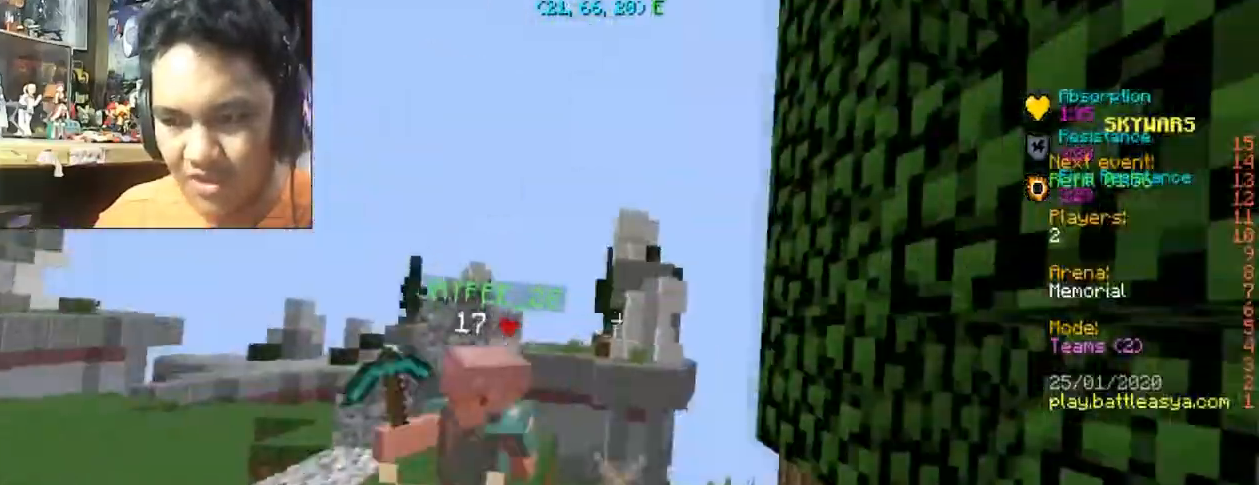
{"keys": ["w"], "mouse": [], "events": [[100, "a", "up"], [100, "mouse_left", "up"], [167, "d", "down"], [201, "mouse_left", "down"], [234, "d", "up"], [234, "mouse_left", "up"], [334, "mouse_left", "down"], [434, "mouse_left", "up"]]}
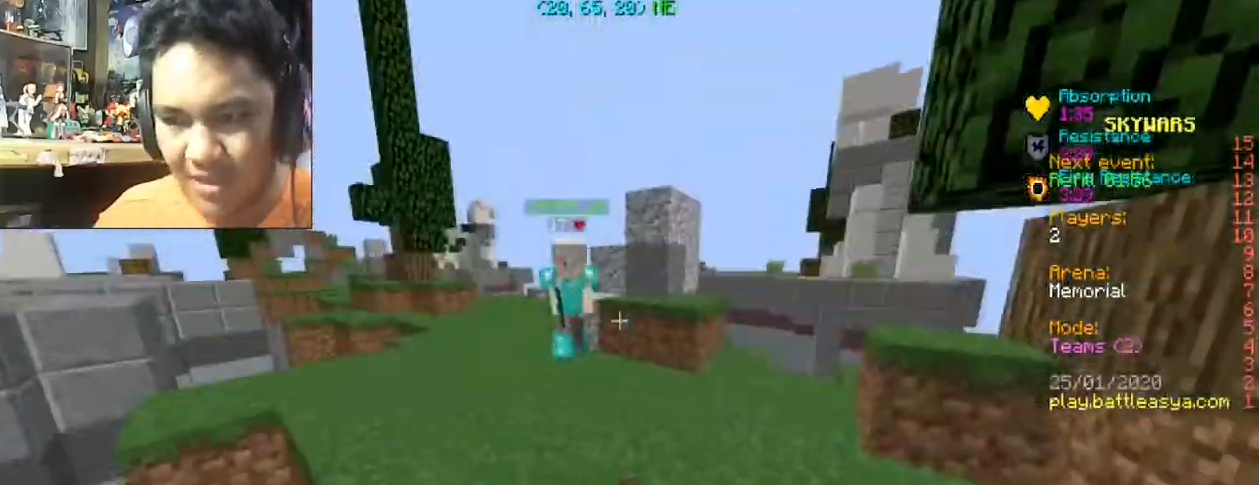
{"keys": ["d", "w"], "mouse": [], "events": [[33, "mouse_left", "down"], [100, "mouse_left", "up"], [167, "d", "down"], [233, "mouse_left", "down"], [267, "d", "up"], [434, "d", "down"], [467, "mouse_left", "up"]]}
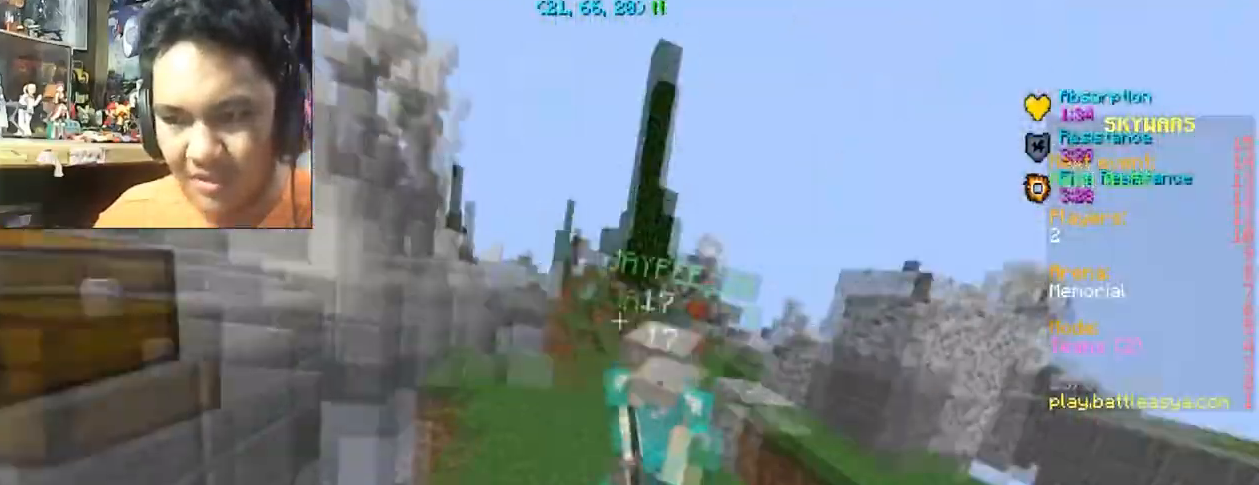
{"keys": ["d", "w"], "mouse": ["left"], "events": [[134, "mouse_left", "down"], [234, "mouse_left", "up"], [267, "mouse_left", "down"], [367, "mouse_left", "up"], [467, "mouse_left", "down"]]}
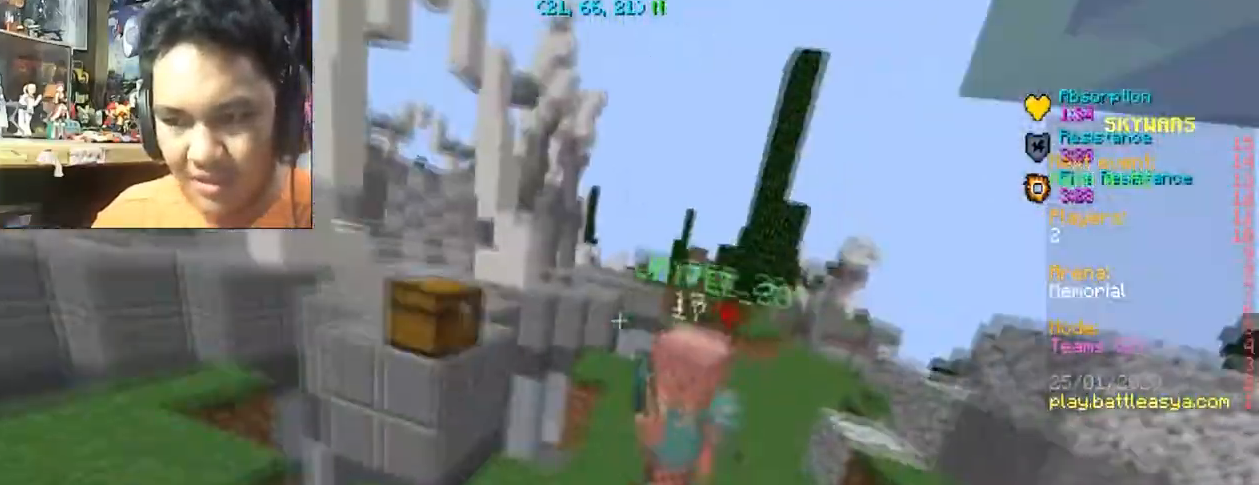
{"keys": ["d", "w"], "mouse": [], "events": [[266, "mouse_left", "up"], [333, "mouse_left", "down"], [467, "mouse_left", "up"]]}
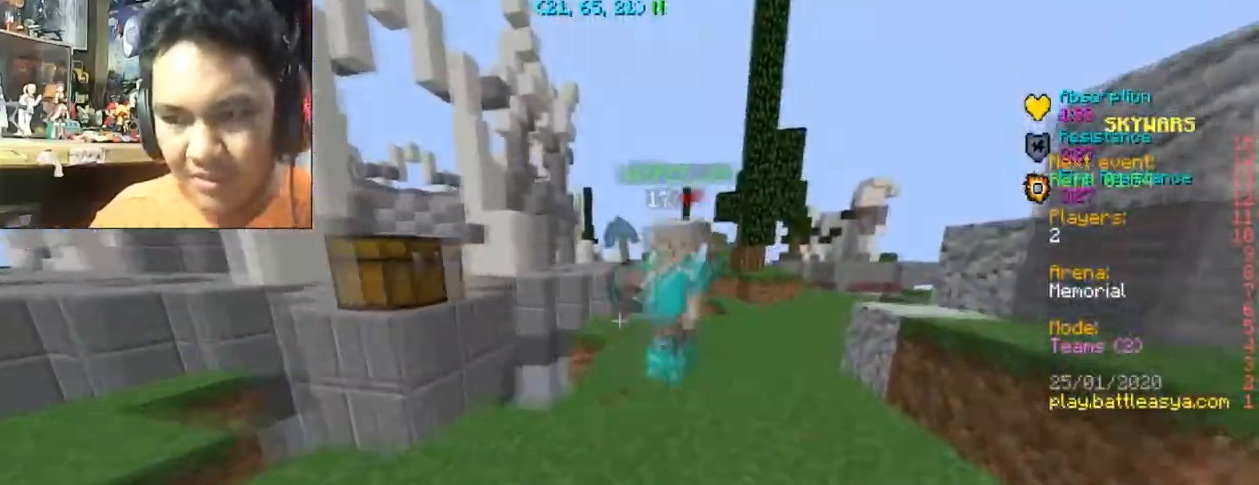
{"keys": ["w"], "mouse": [], "events": [[67, "mouse_left", "down"], [167, "mouse_left", "up"], [234, "mouse_left", "down"], [334, "mouse_left", "up"], [400, "mouse_left", "down"], [501, "d", "up"], [501, "mouse_left", "up"]]}
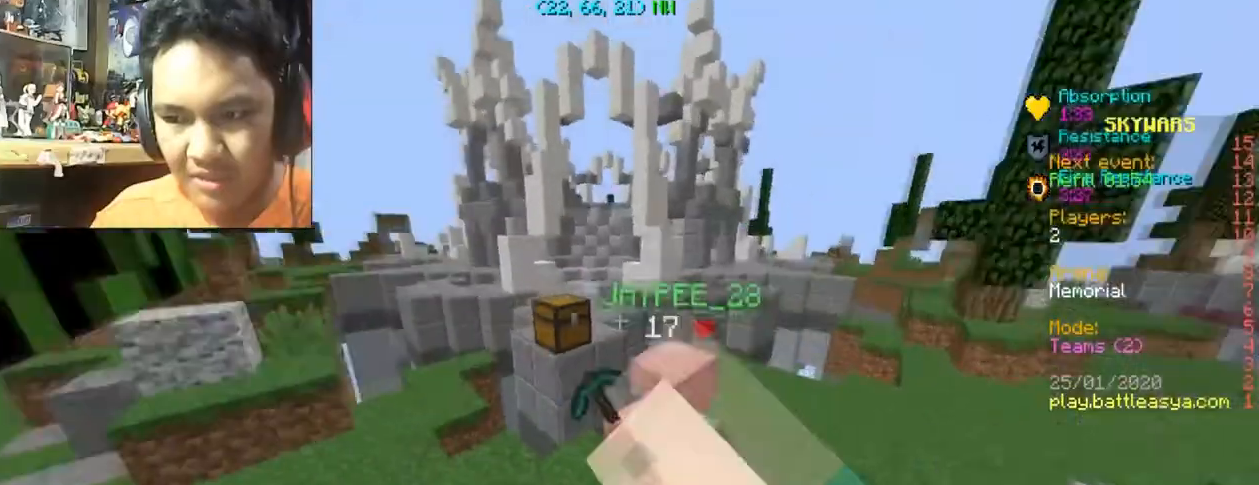
{"keys": ["d", "w"], "mouse": ["left"], "events": [[66, "mouse_left", "down"], [100, "d", "down"], [166, "mouse_left", "up"], [266, "mouse_left", "down"], [400, "mouse_left", "up"], [467, "mouse_left", "down"]]}
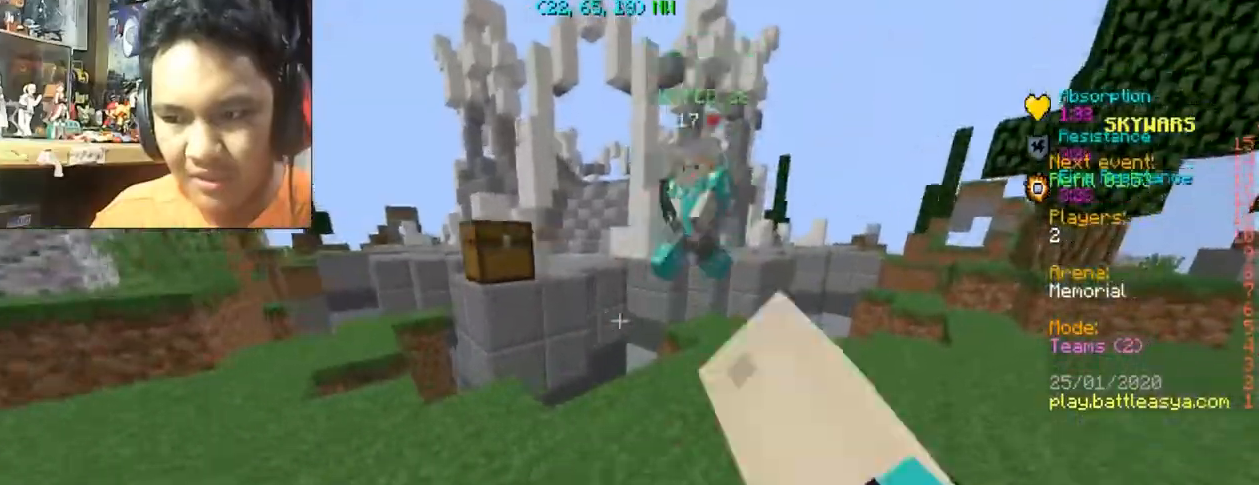
{"keys": ["w"], "mouse": ["left"], "events": [[67, "mouse_left", "up"], [134, "mouse_left", "down"], [467, "mouse_left", "up"], [501, "d", "up"], [501, "mouse_left", "down"]]}
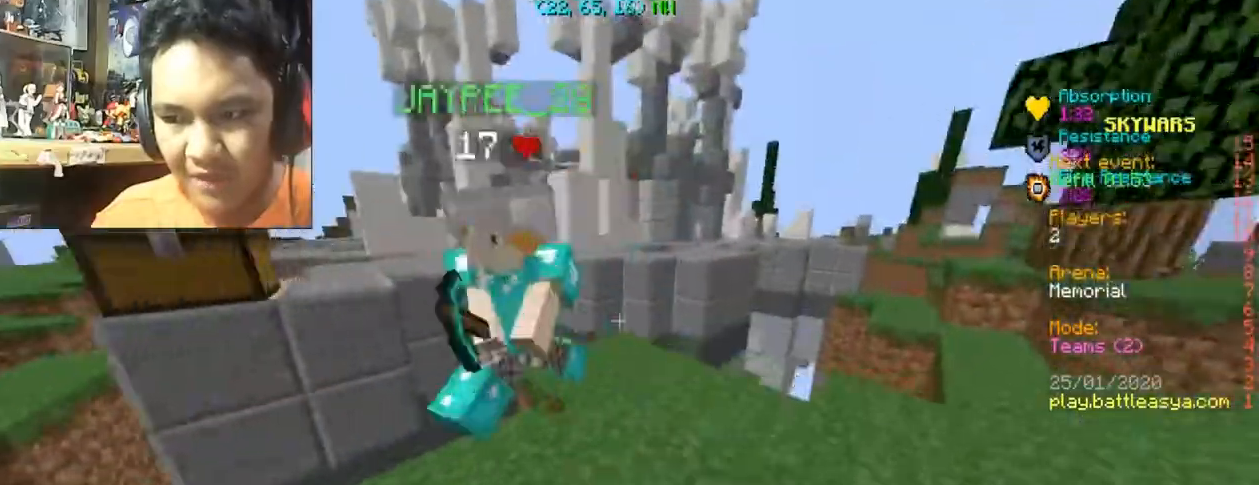
{"keys": ["a"], "mouse": [], "events": [[100, "mouse_left", "up"], [166, "mouse_left", "down"], [266, "mouse_left", "up"], [266, "w", "up"], [367, "mouse_left", "down"], [400, "a", "down"], [500, "mouse_left", "up"]]}
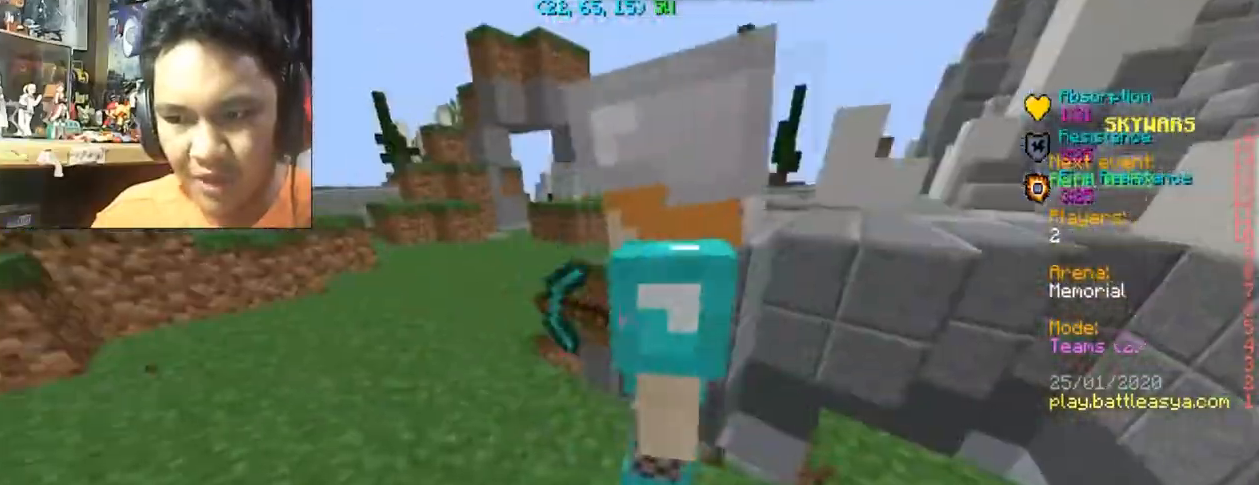
{"keys": ["d", "w"], "mouse": ["left"], "events": [[67, "mouse_left", "down"], [134, "mouse_left", "up"], [234, "mouse_left", "down"], [267, "w", "down"], [334, "a", "up"], [334, "mouse_left", "up"], [400, "d", "down"], [400, "mouse_left", "down"]]}
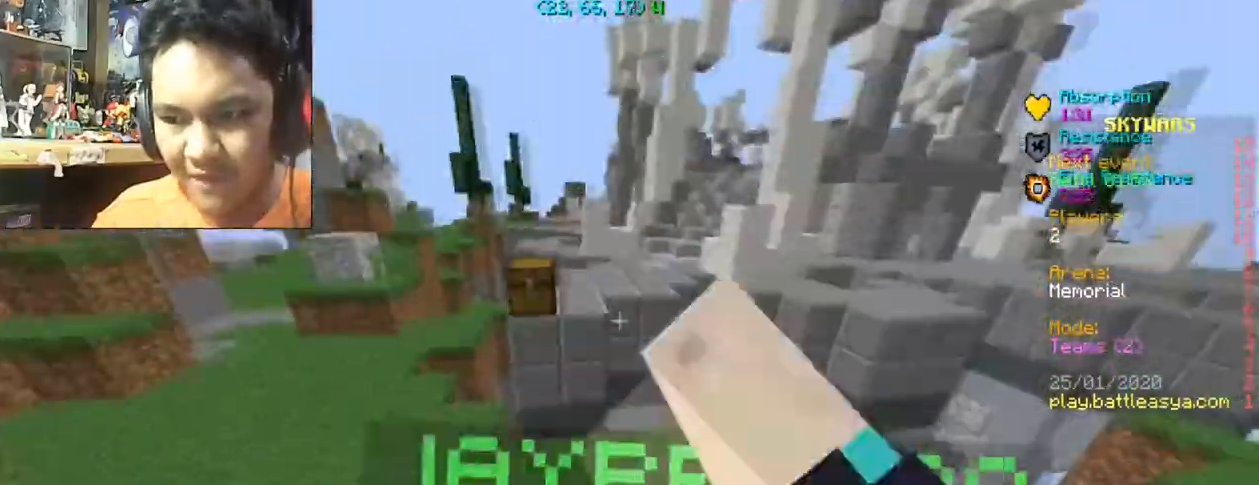
{"keys": [], "mouse": ["left"], "events": [[33, "mouse_left", "up"], [100, "mouse_left", "down"], [100, "w", "up"], [166, "mouse_left", "up"], [266, "mouse_left", "down"], [367, "d", "up"], [367, "mouse_left", "up"], [467, "mouse_left", "down"]]}
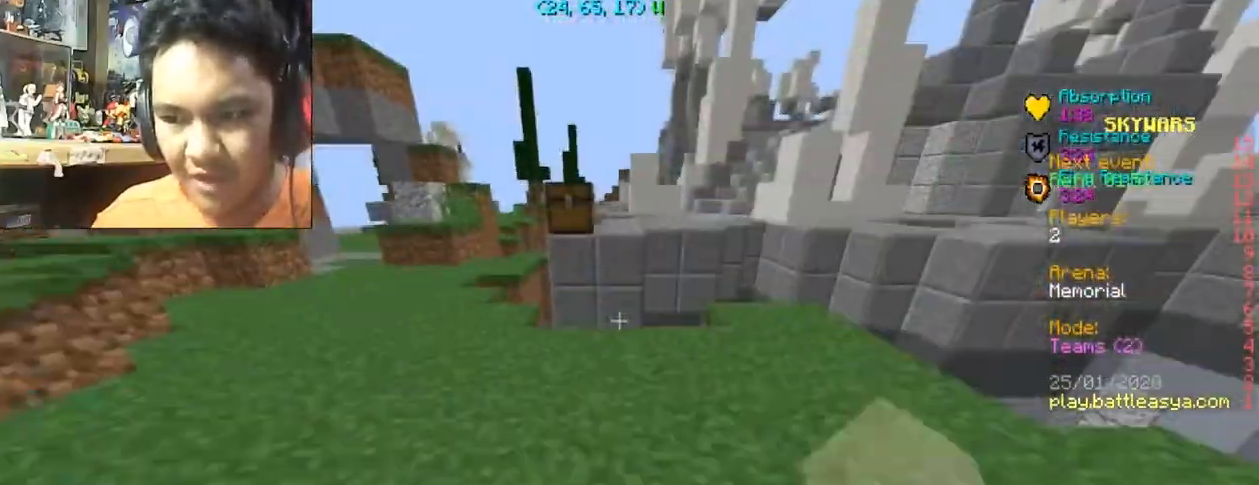
{"keys": ["w"], "mouse": ["left"], "events": [[100, "mouse_left", "up"], [167, "mouse_left", "down"], [234, "a", "down"], [234, "mouse_left", "up"], [234, "w", "down"], [300, "mouse_left", "down"], [367, "a", "up"], [400, "mouse_left", "up"], [501, "mouse_left", "down"]]}
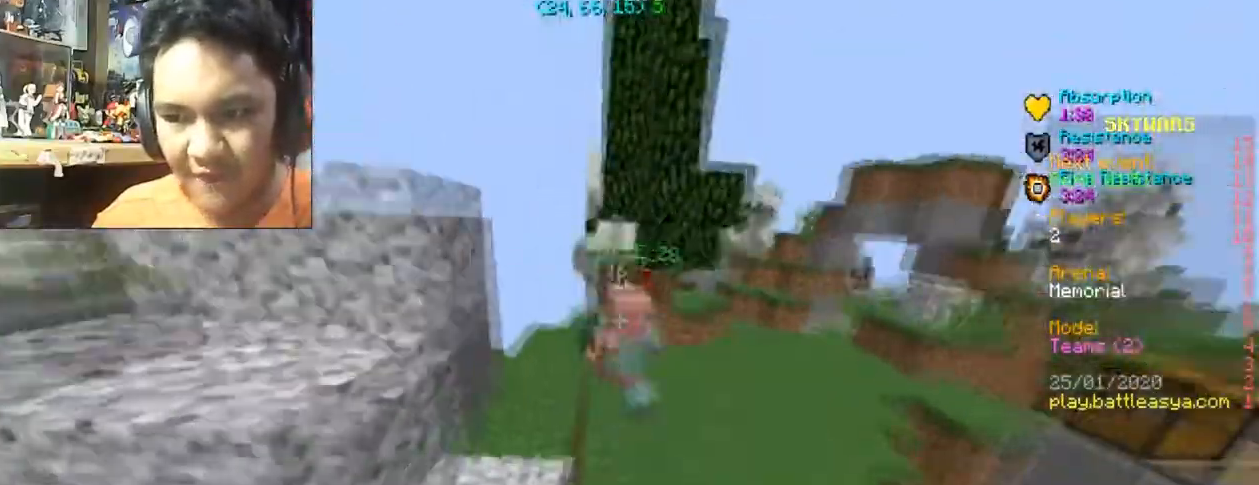
{"keys": ["w"], "mouse": ["left"], "events": [[66, "d", "down"], [166, "mouse_left", "up"], [200, "mouse_left", "down"], [266, "mouse_left", "up"], [367, "mouse_left", "down"], [400, "d", "up"]]}
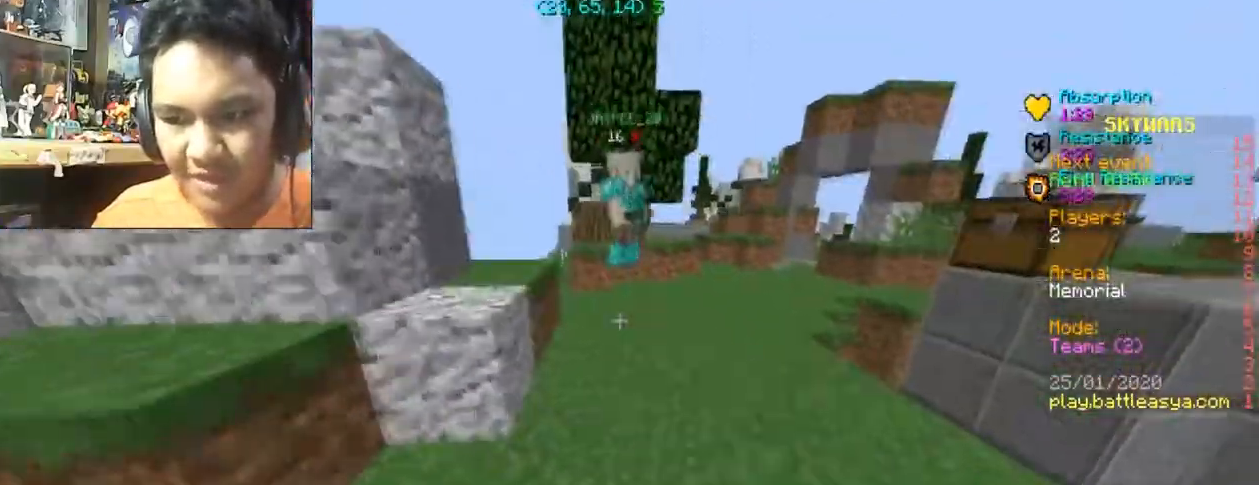
{"keys": ["w"], "mouse": ["left"], "events": [[200, "mouse_left", "up"], [234, "mouse_left", "down"], [367, "mouse_left", "up"], [467, "mouse_left", "down"]]}
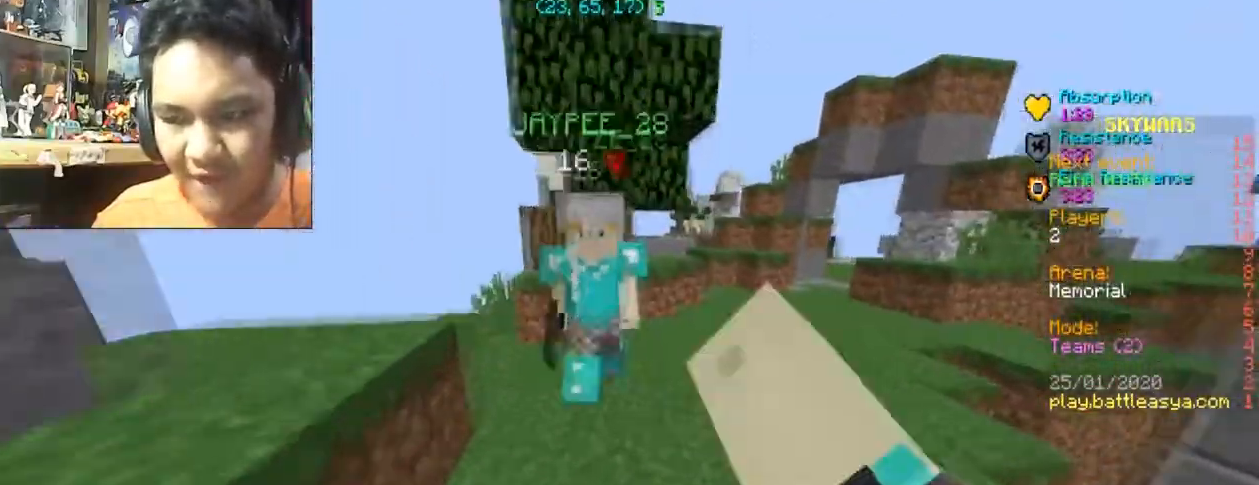
{"keys": ["a", "w"], "mouse": ["left"], "events": [[200, "mouse_left", "up"], [266, "a", "down"], [367, "mouse_left", "down"], [433, "mouse_left", "up"], [467, "mouse_left", "down"]]}
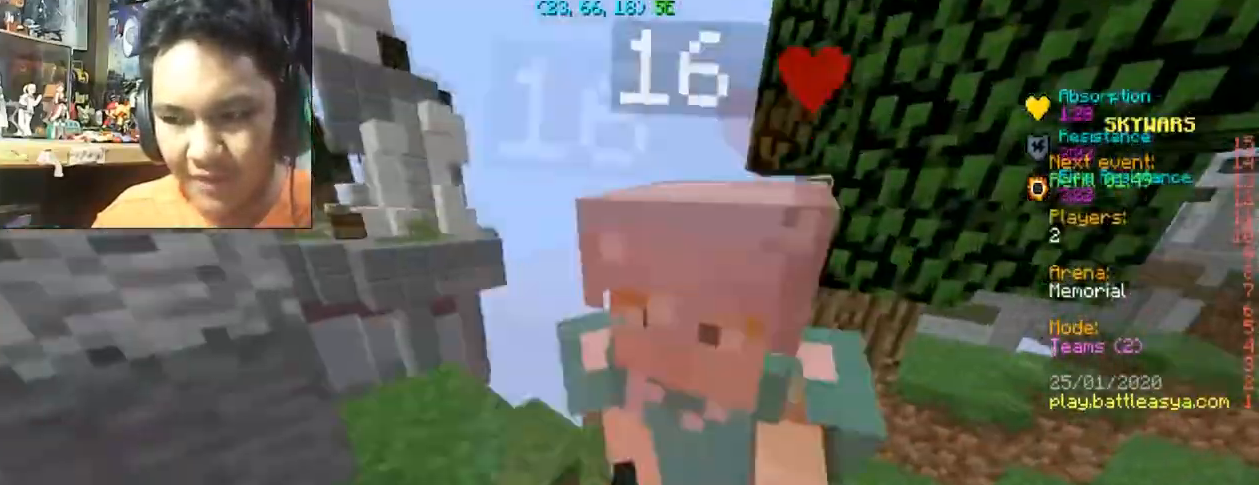
{"keys": ["d", "w"], "mouse": [], "events": [[67, "a", "up"], [67, "mouse_left", "up"], [100, "d", "down"], [167, "mouse_left", "down"], [300, "mouse_left", "up"], [367, "mouse_left", "down"], [467, "mouse_left", "up"]]}
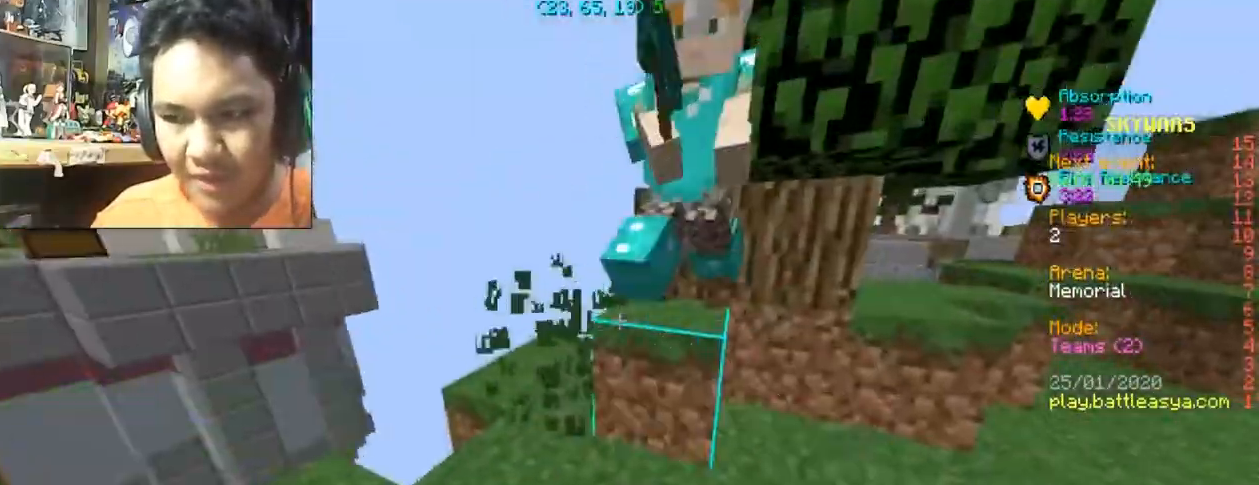
{"keys": ["d", "w"], "mouse": [], "events": [[33, "mouse_left", "down"], [300, "w", "up"], [400, "mouse_left", "up"], [467, "w", "down"]]}
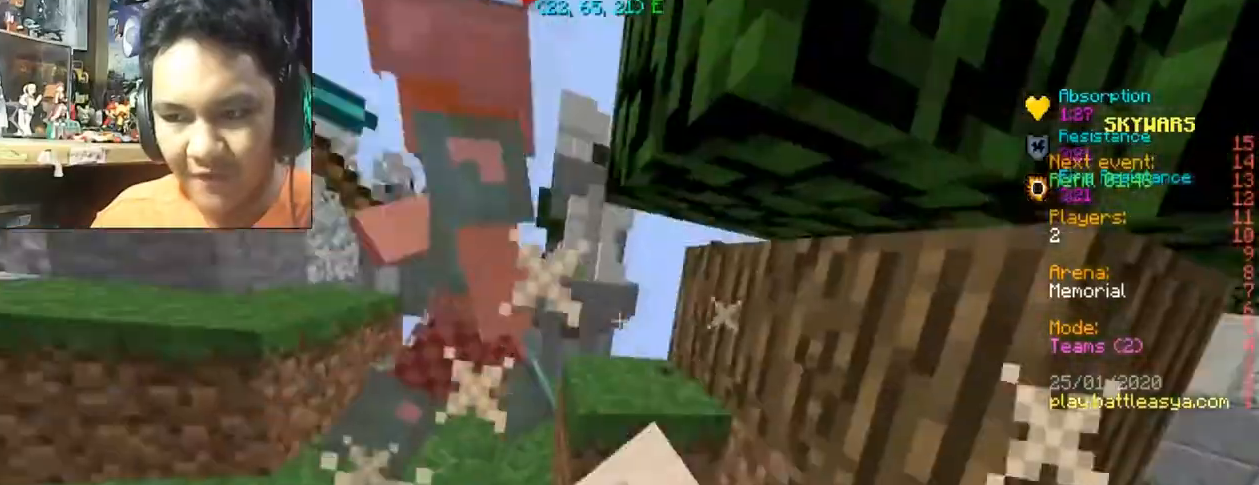
{"keys": ["w"], "mouse": ["left"], "events": [[67, "d", "up"], [100, "mouse_left", "down"], [234, "a", "down"], [367, "mouse_left", "up"], [434, "mouse_left", "down"], [467, "a", "up"]]}
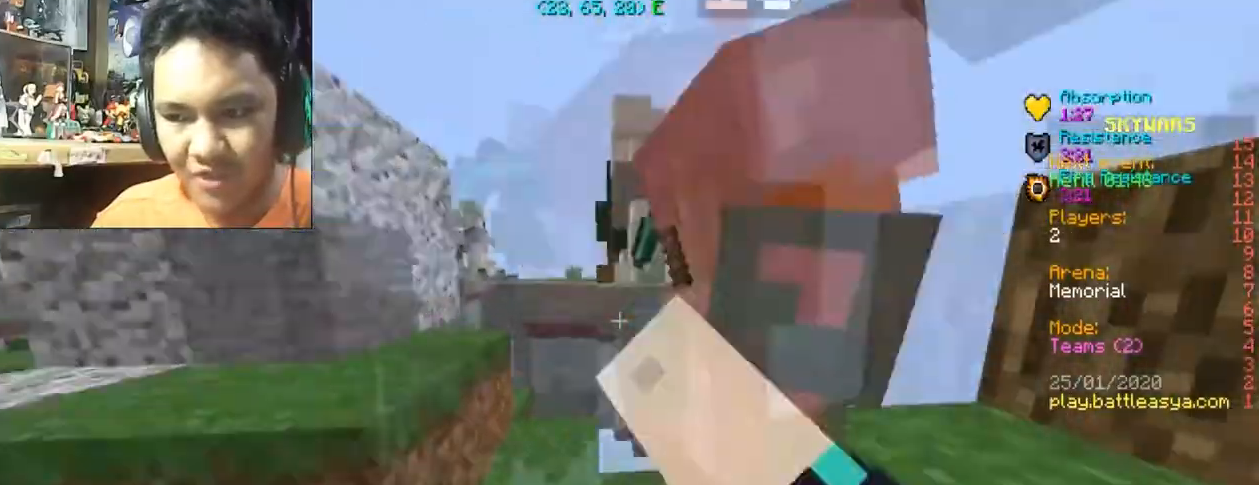
{"keys": [], "mouse": ["left"], "events": [[33, "mouse_left", "up"], [66, "w", "up"], [100, "d", "down"], [100, "mouse_left", "down"], [200, "mouse_left", "up"], [233, "d", "up"], [233, "mouse_left", "down"]]}